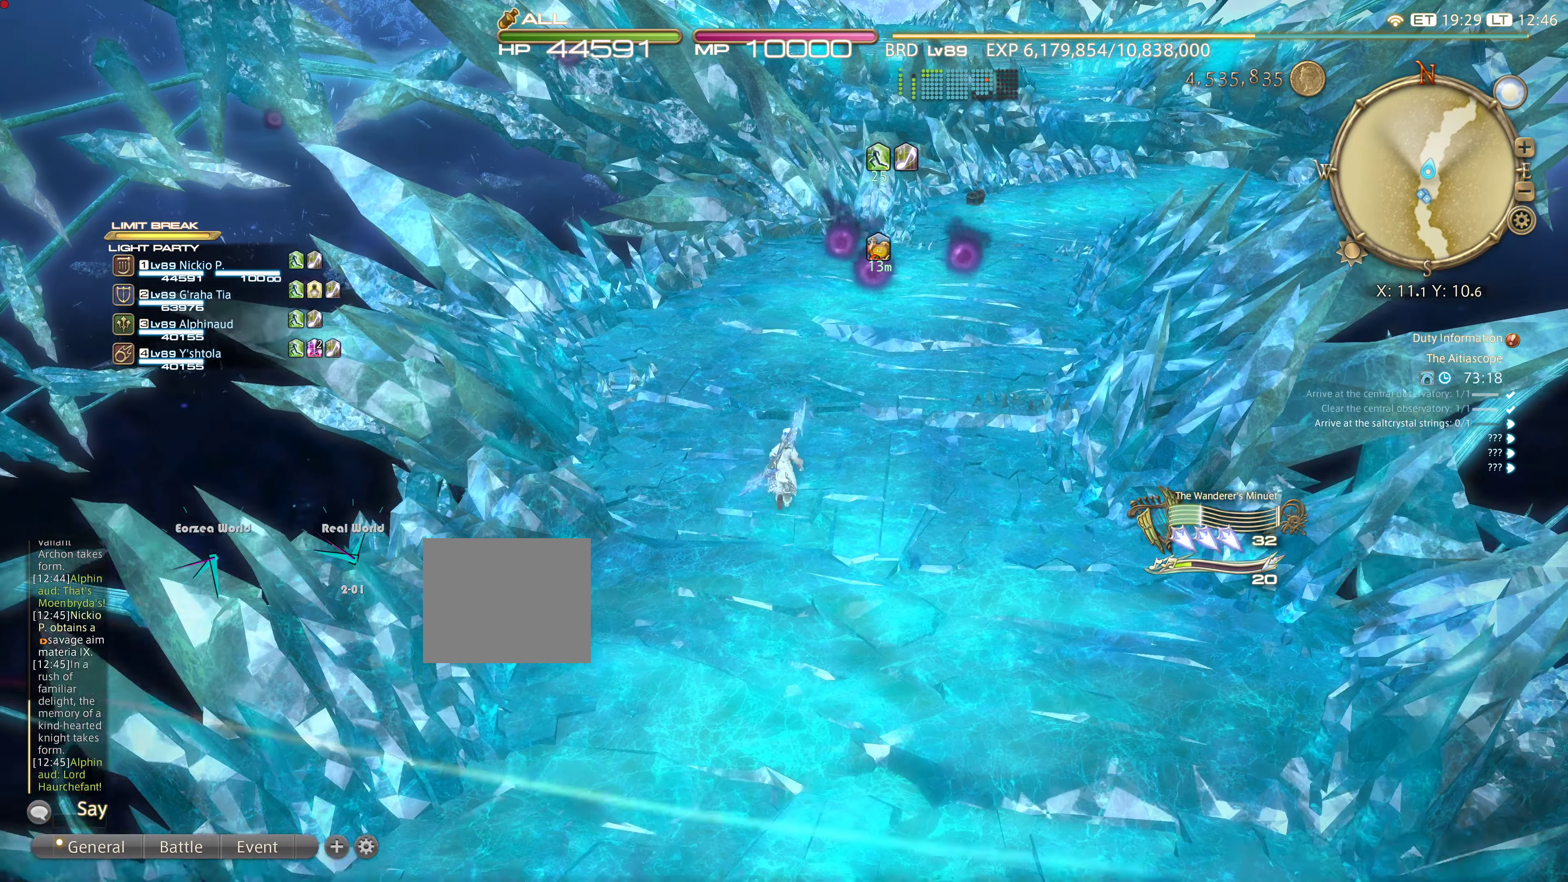
Gameplay with a controller (PlayStation layout); each line is a JSON object with the inputs held at the frame after it. "events" lists button and stick changes between this image and that frame as [ms after this image, input, new state], when the widget could be followed in between. Not read: L3 R3.
{"buttons": [], "left_stick": "up", "right_stick": "center", "events": [[84, "CIRCLE", "down"], [201, "CIRCLE", "up"]]}
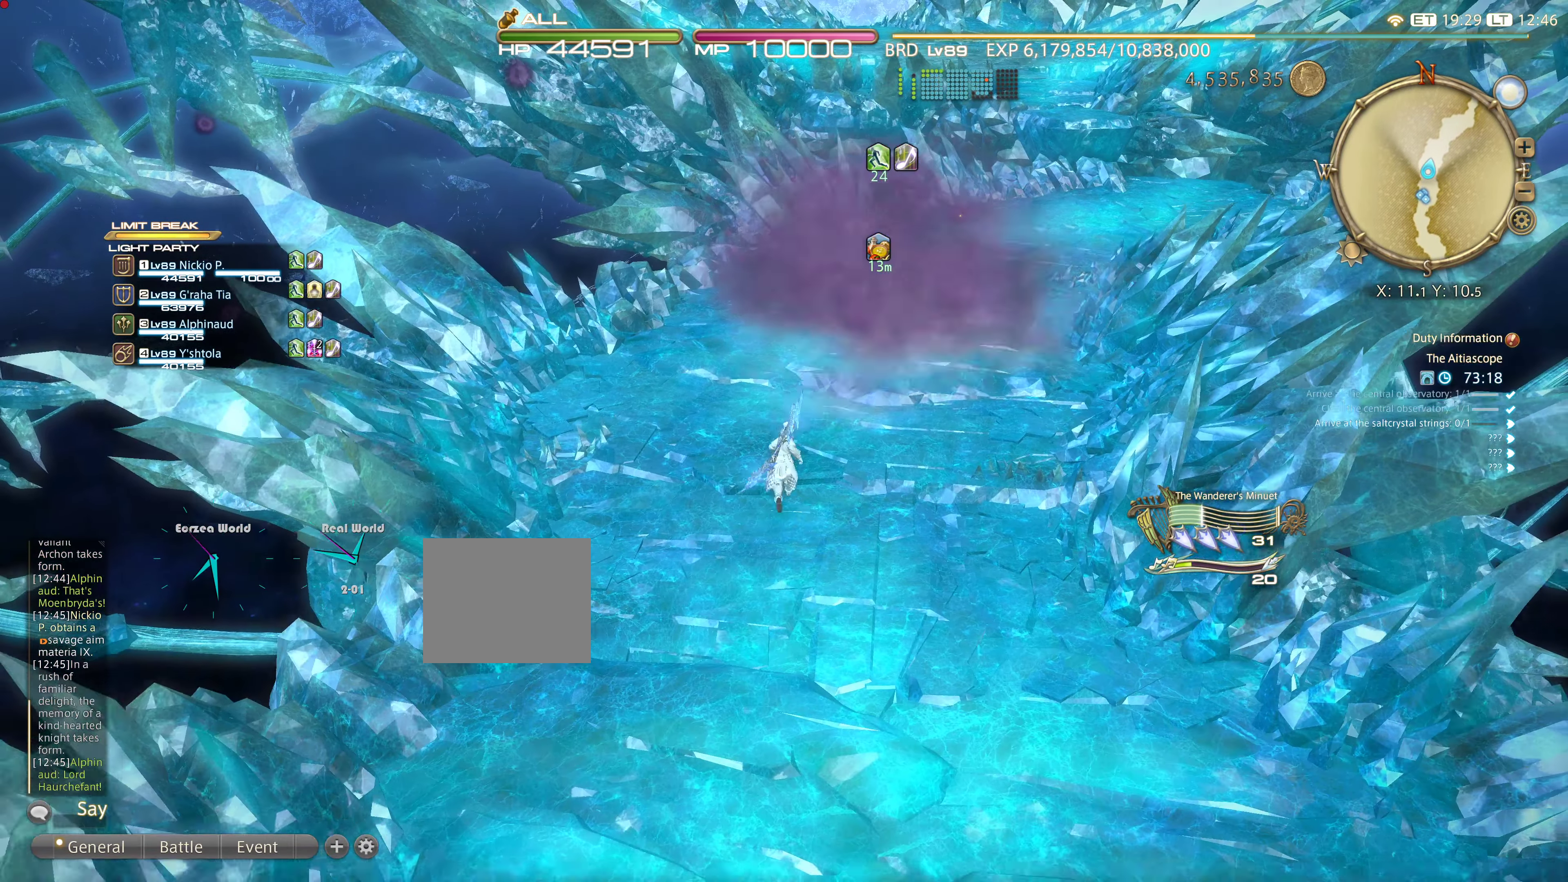
{"buttons": [], "left_stick": "down", "right_stick": "center", "events": [[417, "left_stick", "down"]]}
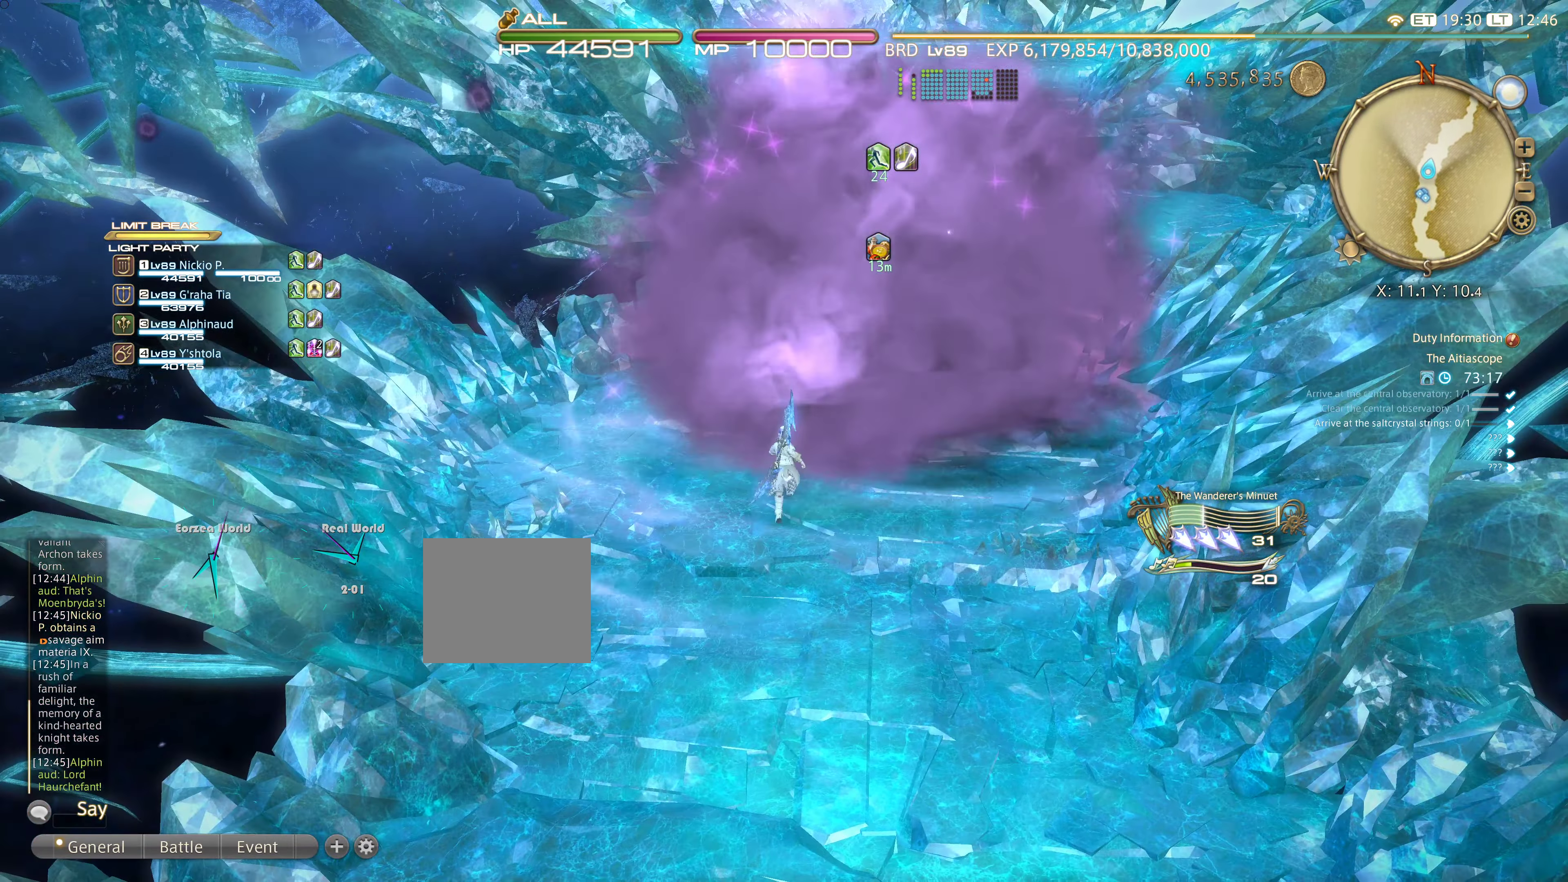
{"buttons": [], "left_stick": "down", "right_stick": "center", "events": [[418, "DPAD_DOWN", "down"], [468, "DPAD_DOWN", "up"]]}
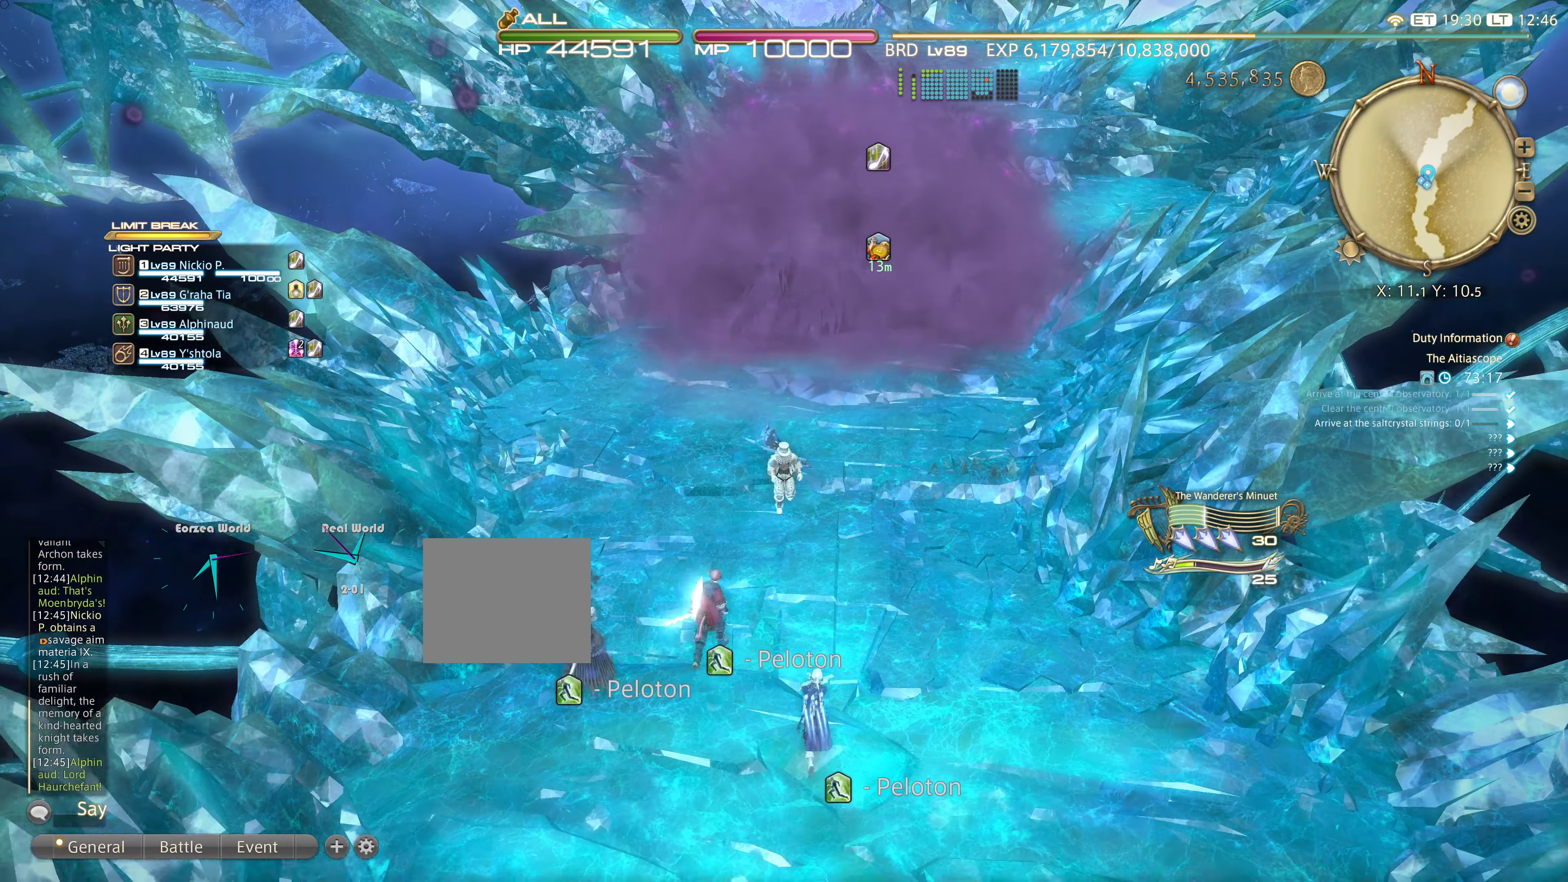
{"buttons": [], "left_stick": "down", "right_stick": "center", "events": [[183, "left_stick", "up"], [350, "left_stick", "center"], [400, "left_stick", "down"]]}
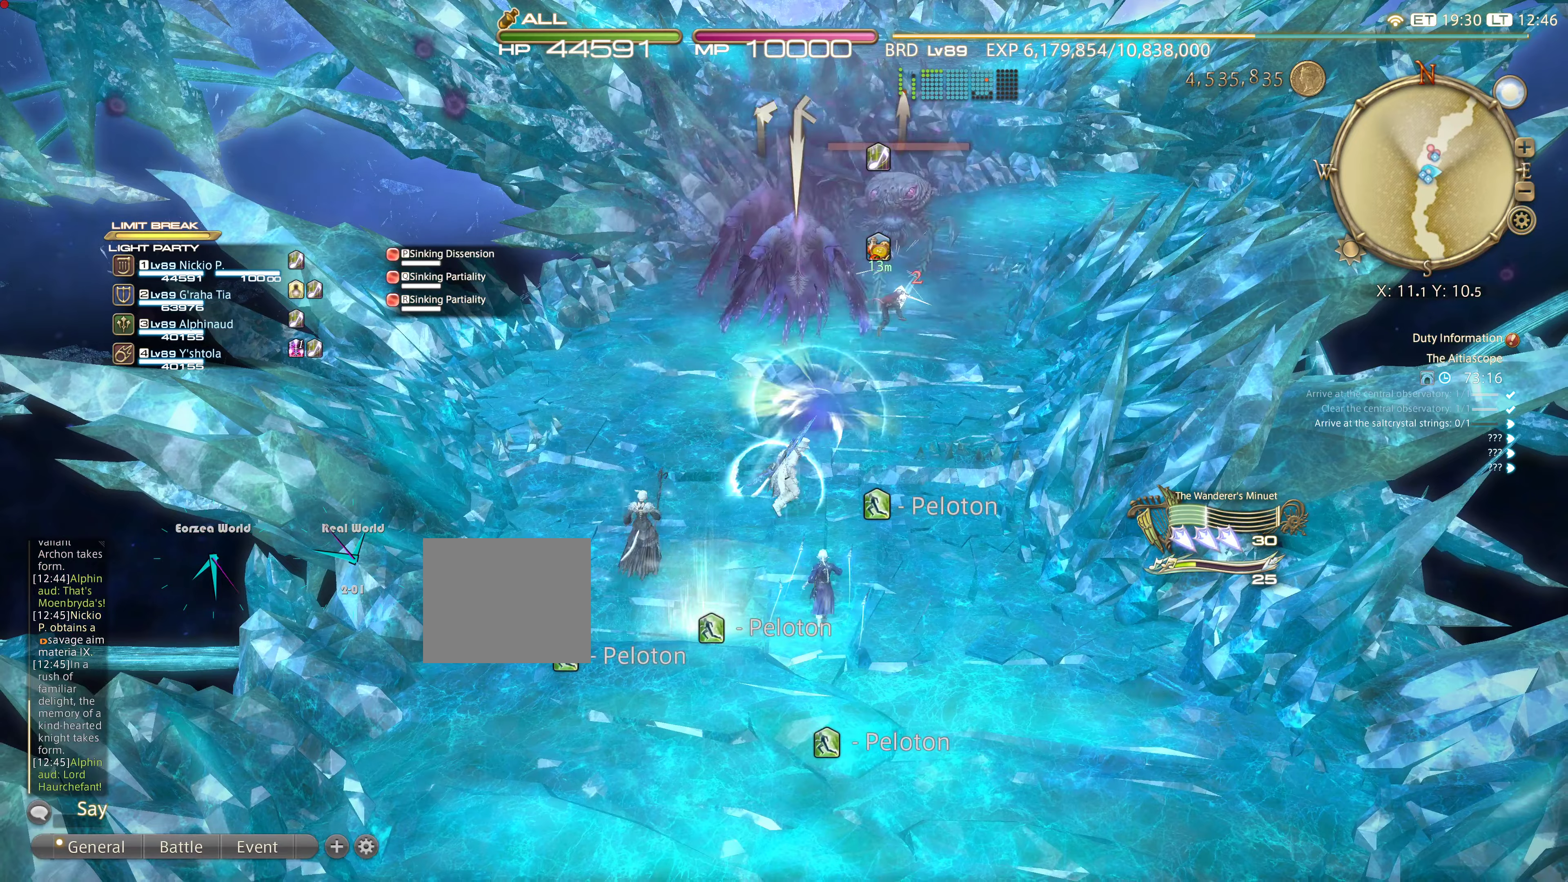
{"buttons": [], "left_stick": "down", "right_stick": "center", "events": []}
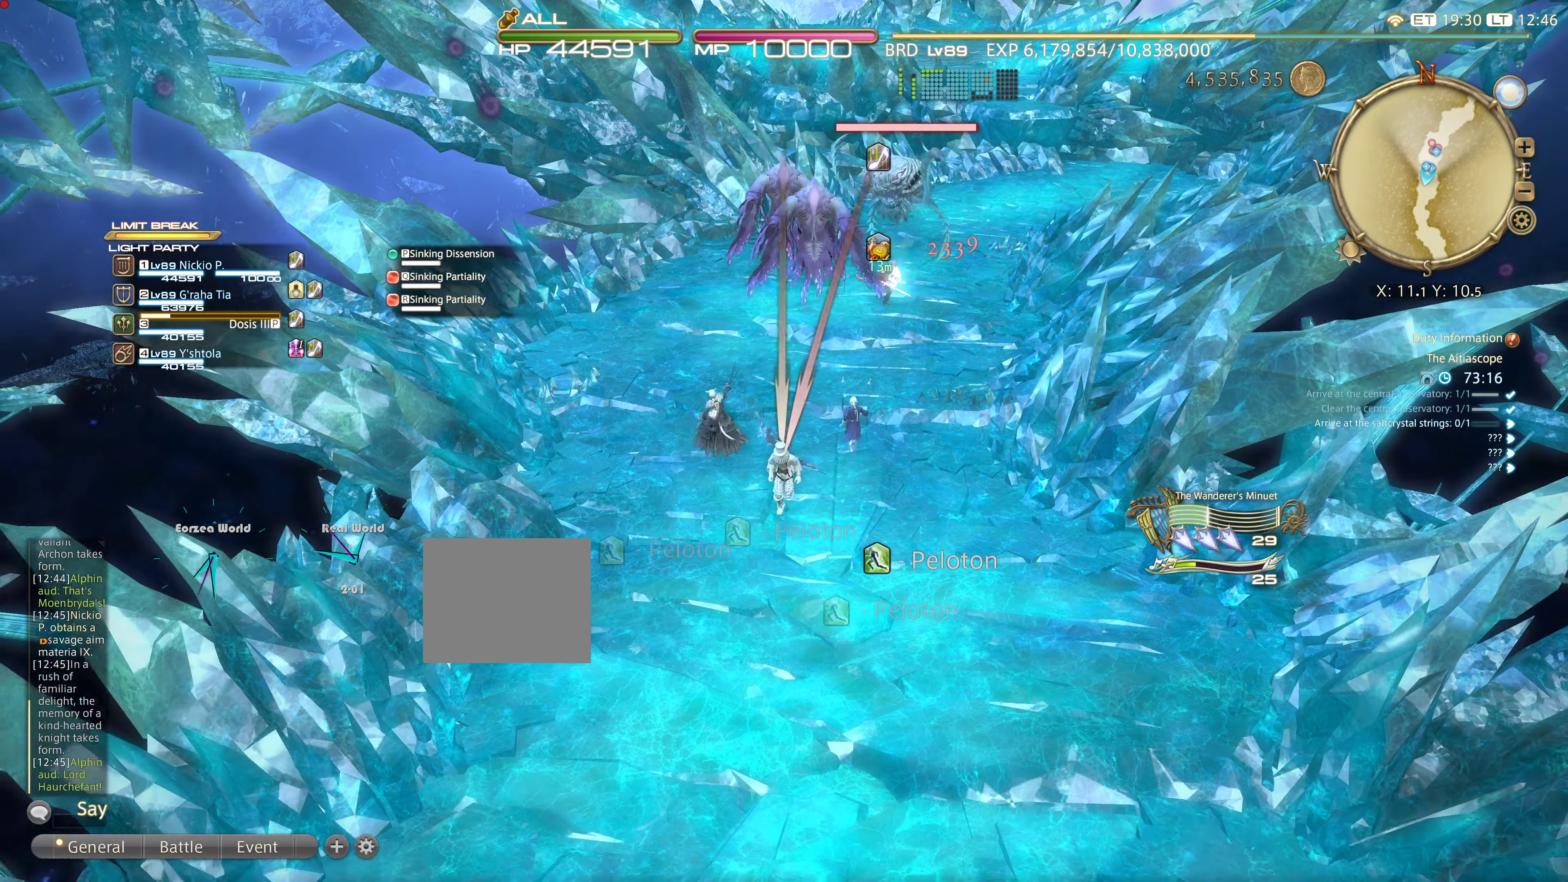
{"buttons": [], "left_stick": "up", "right_stick": "center", "events": [[67, "CROSS", "down"], [117, "CROSS", "up"], [200, "left_stick", "center"], [250, "left_stick", "down-left"], [367, "left_stick", "up"]]}
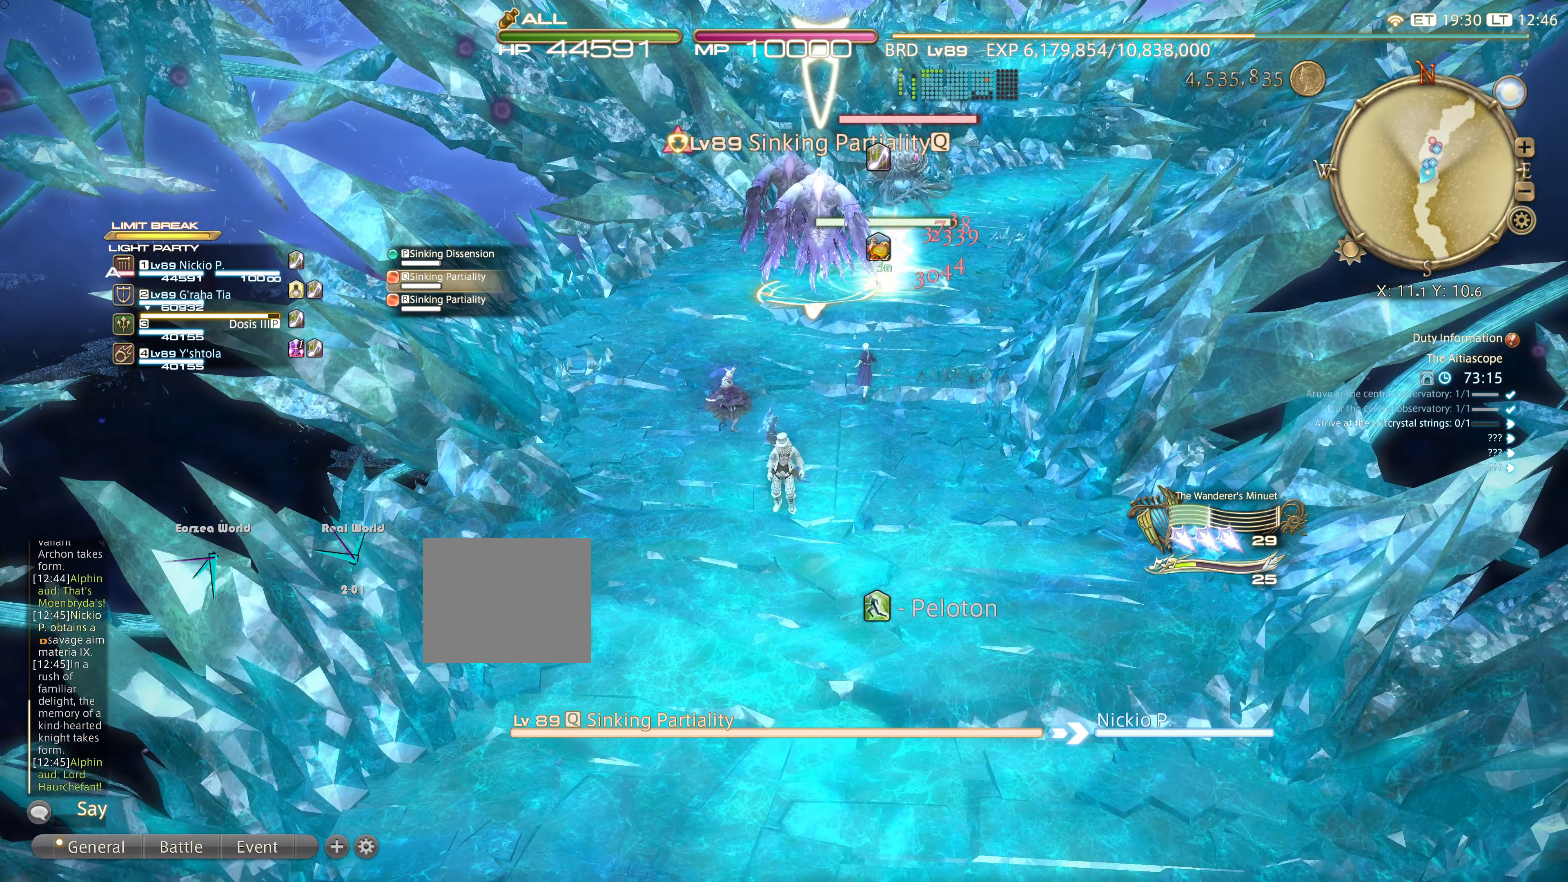
{"buttons": [], "left_stick": "center", "right_stick": "center", "events": [[167, "left_stick", "center"]]}
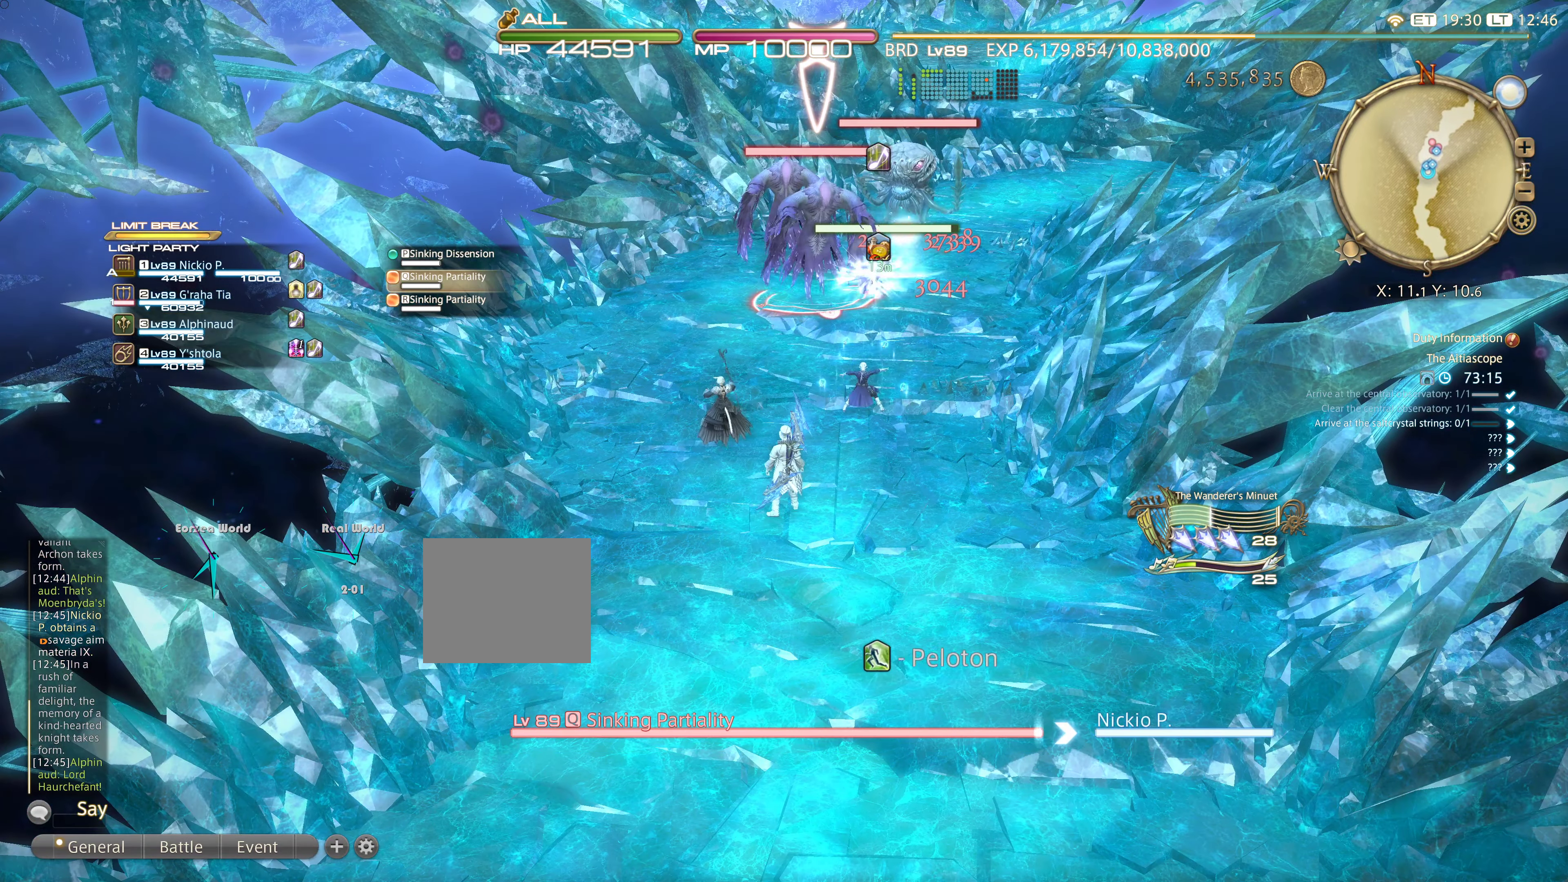
{"buttons": [], "left_stick": "up", "right_stick": "center", "events": [[234, "left_stick", "up"]]}
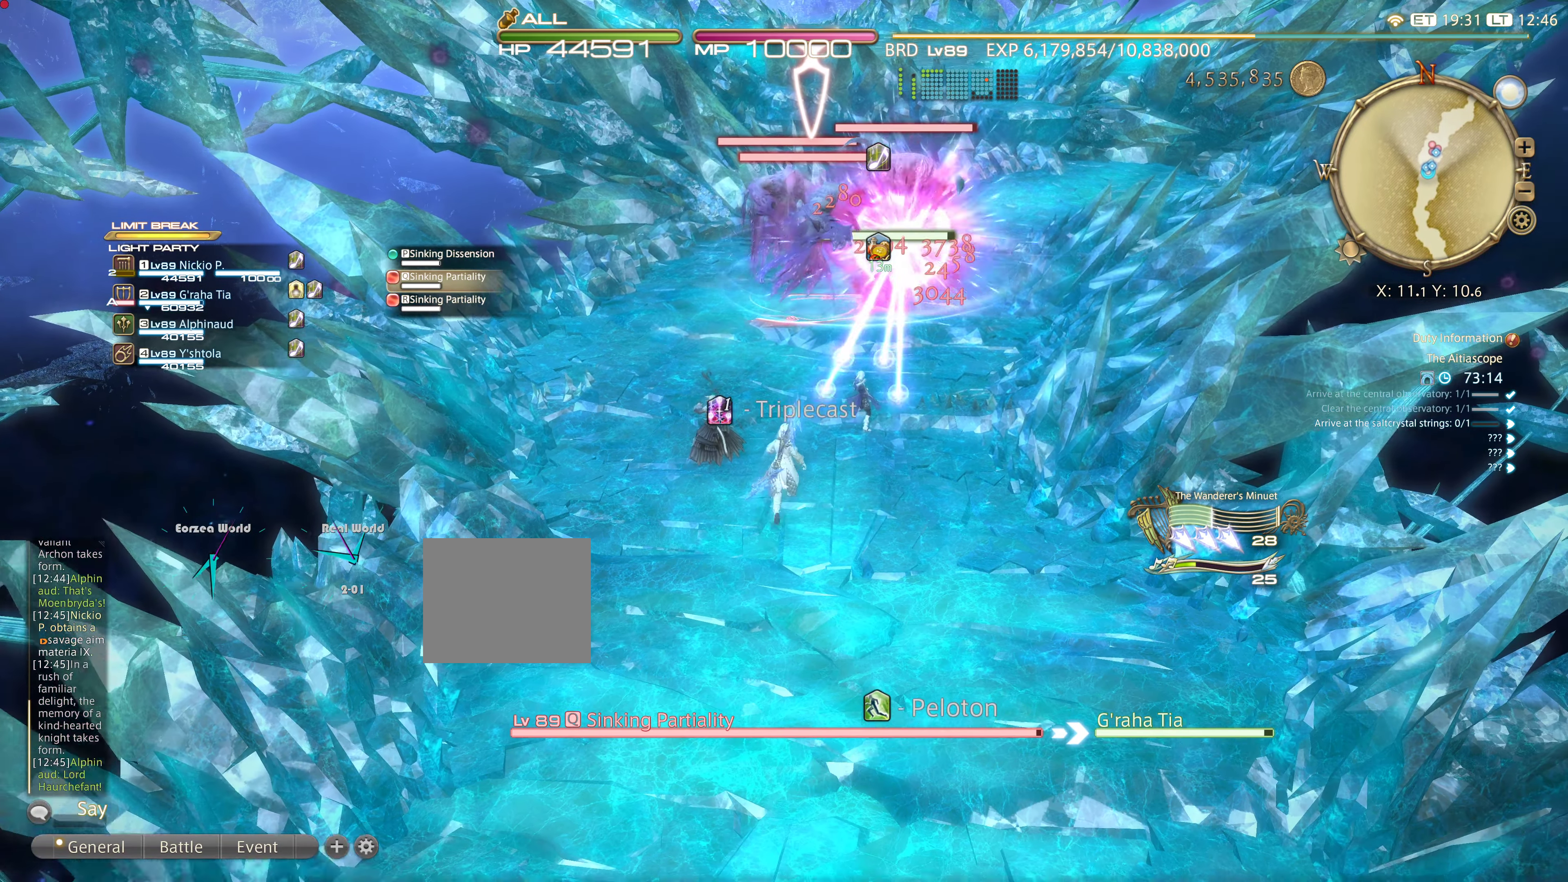
{"buttons": ["L2"], "left_stick": "center", "right_stick": "center", "events": [[33, "left_stick", "center"], [200, "L2", "down"]]}
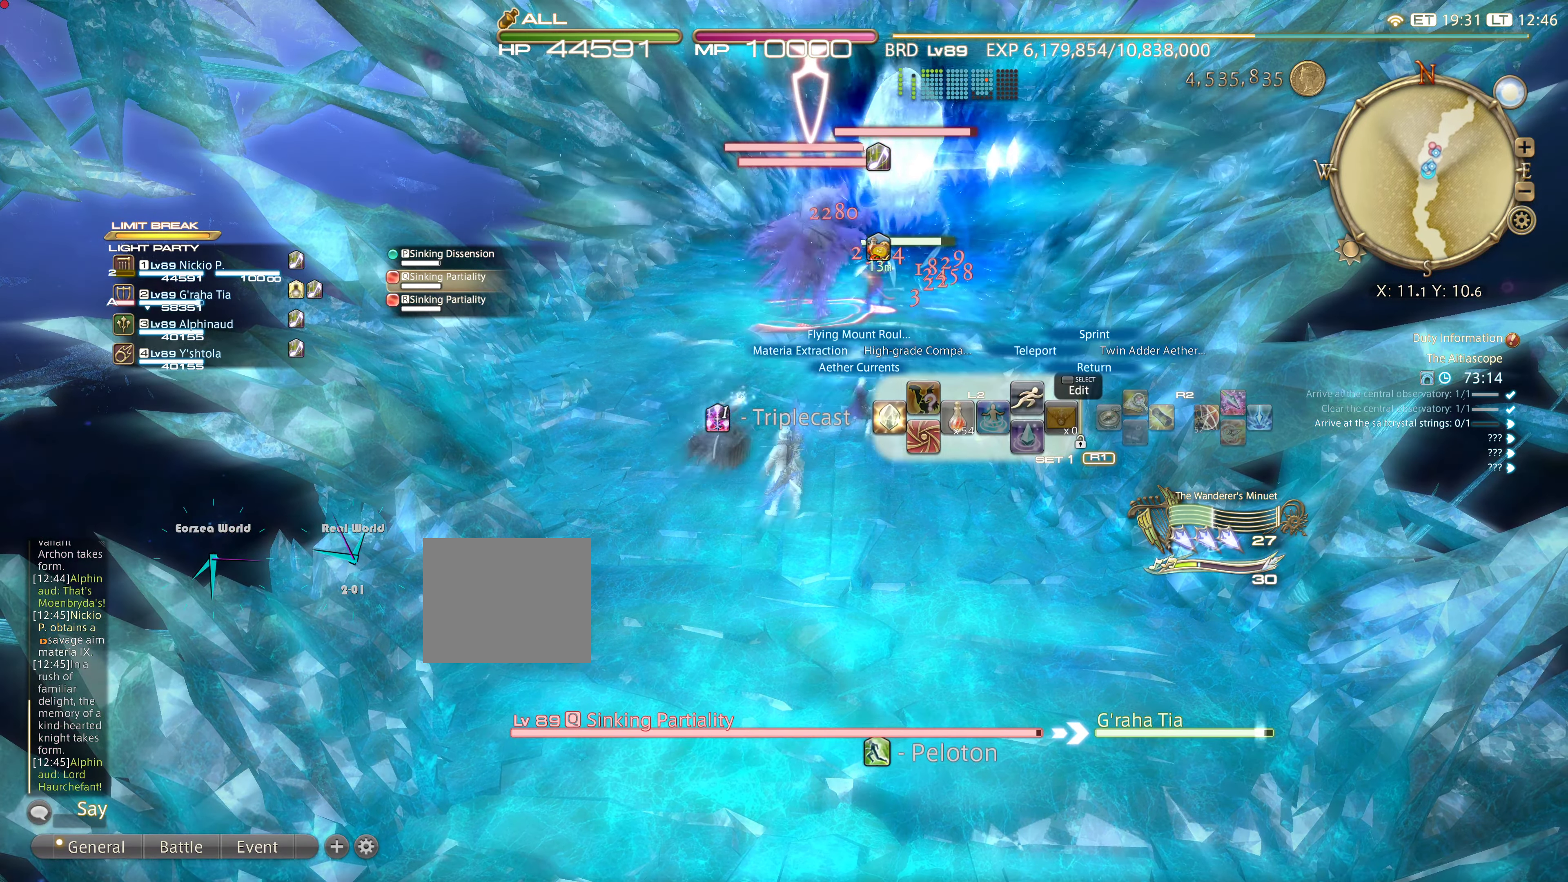
{"buttons": ["L2"], "left_stick": "center", "right_stick": "center", "events": []}
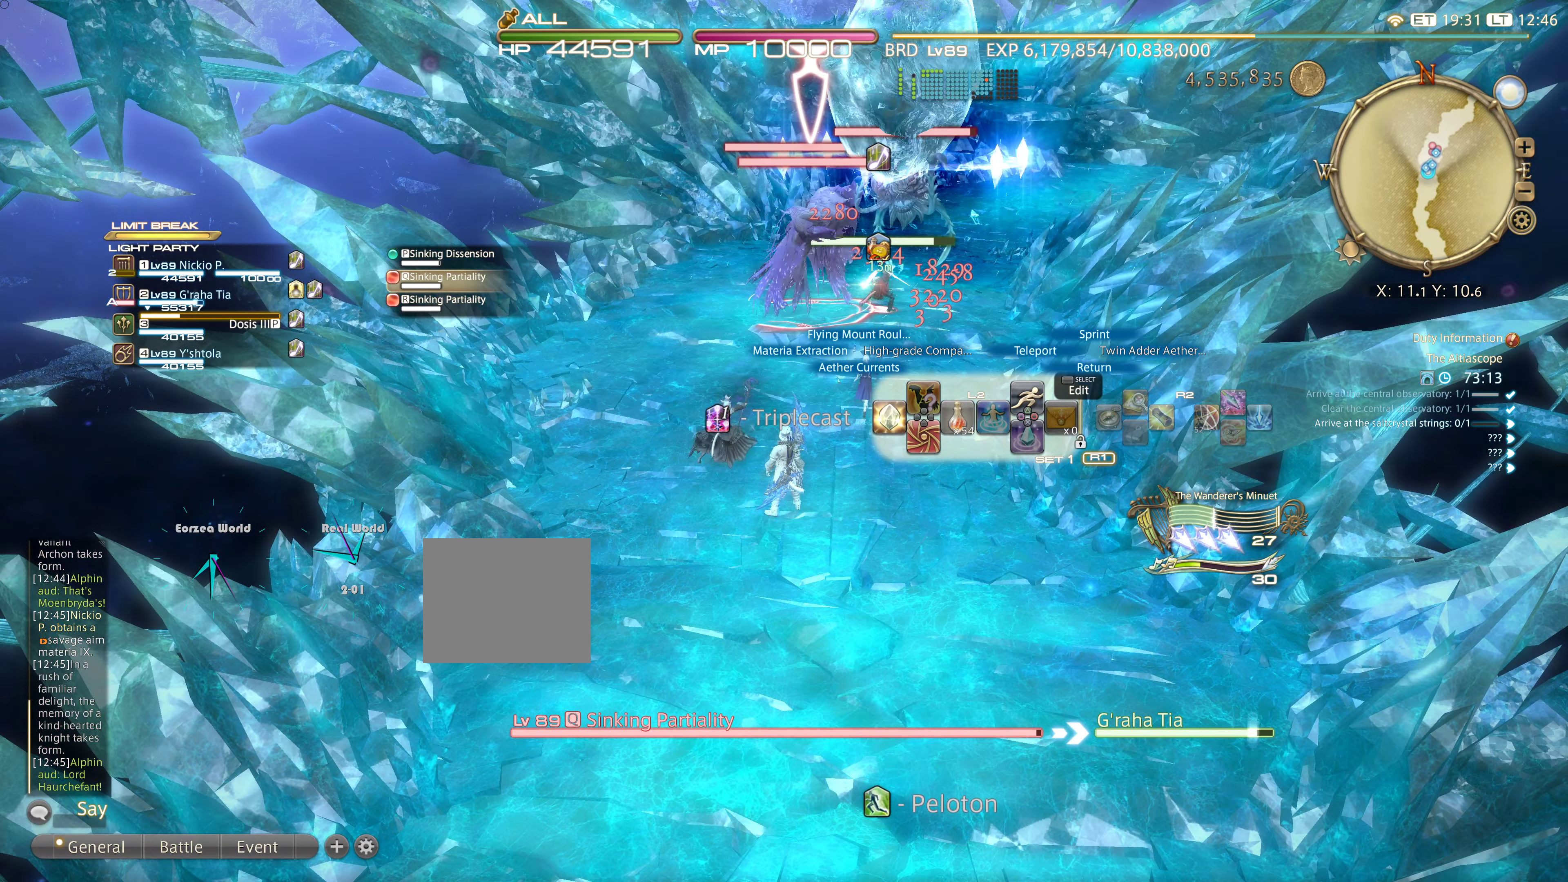
{"buttons": ["L2"], "left_stick": "center", "right_stick": "center", "events": [[16, "L2", "up"], [217, "R1", "down"], [300, "CIRCLE", "down"], [434, "CIRCLE", "up"], [467, "R1", "up"], [500, "L2", "down"]]}
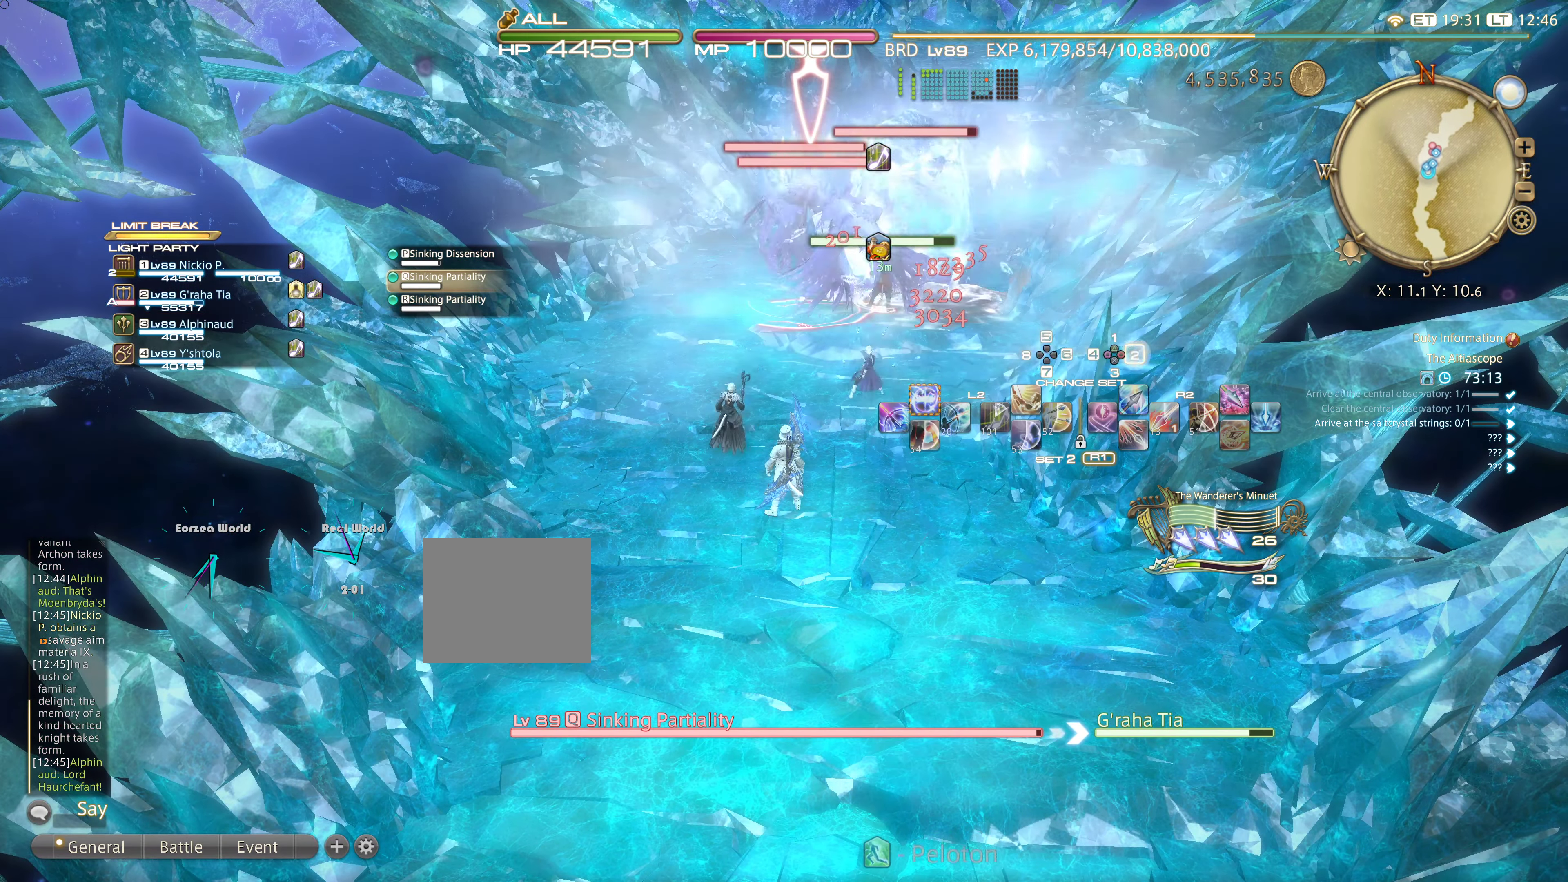
{"buttons": ["L2"], "left_stick": "center", "right_stick": "center", "events": [[234, "DPAD_UP", "down"], [334, "DPAD_UP", "up"]]}